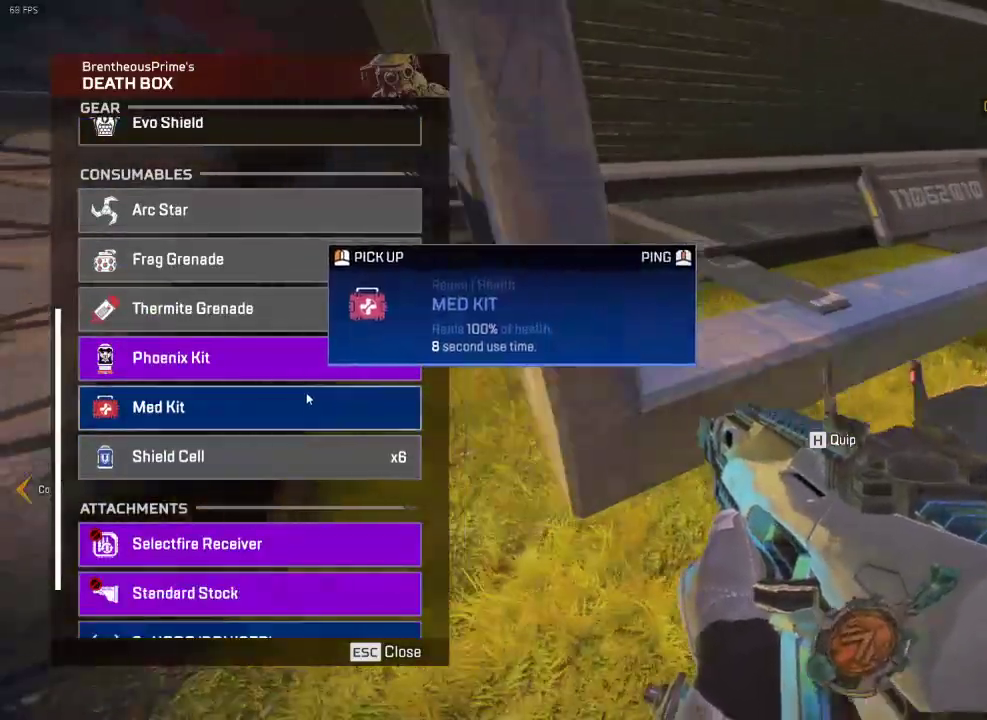
Gameplay with keyboard; each line is a JSON object with the keys held at the frame after it. "events" lists presses ("down") and releases ("up") of "1", "2", "3", "4", "5", "a", "alt", "c", "caps_lock", "ctrl", "d", "down", "e", "escape", "f", "g", "left", "q", "r", "right", "s", "shift", "space", "super", "t", "tab", "up", "v", "w", "x" and "z" between this image and that frame as [ms after this image, input, new state], when the widget could be followed in between. No other keys are recorded. Mouse input is not recorded.
{"keys": ["d"], "events": [[134, "d", "up"], [217, "a", "down"], [401, "a", "up"], [451, "d", "down"]]}
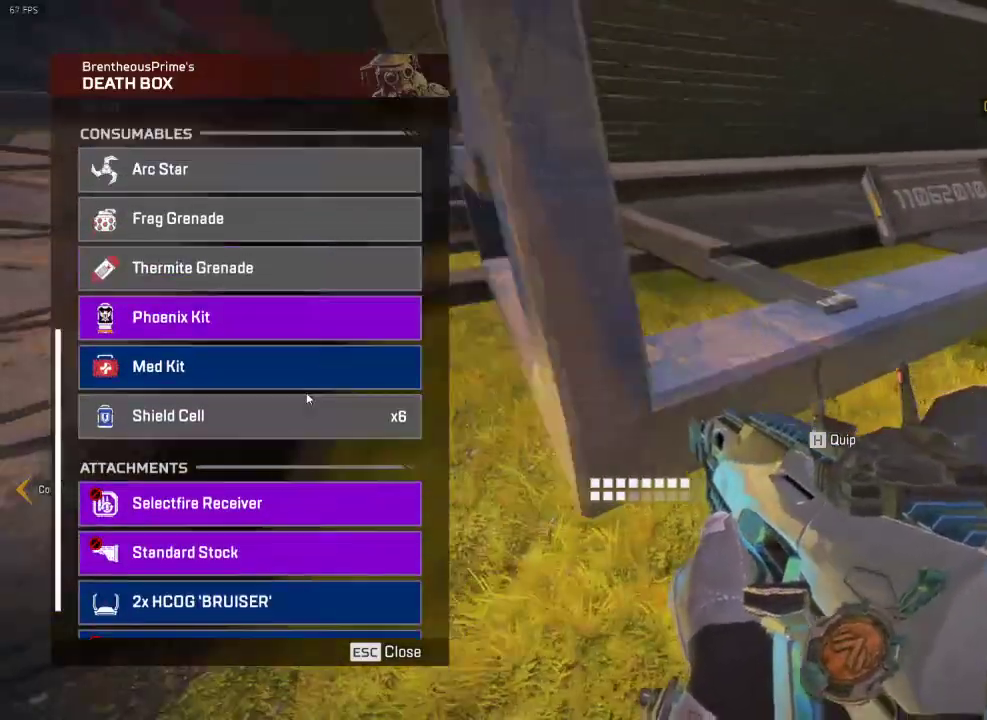
{"keys": [], "events": [[100, "d", "up"], [150, "a", "down"], [317, "a", "up"]]}
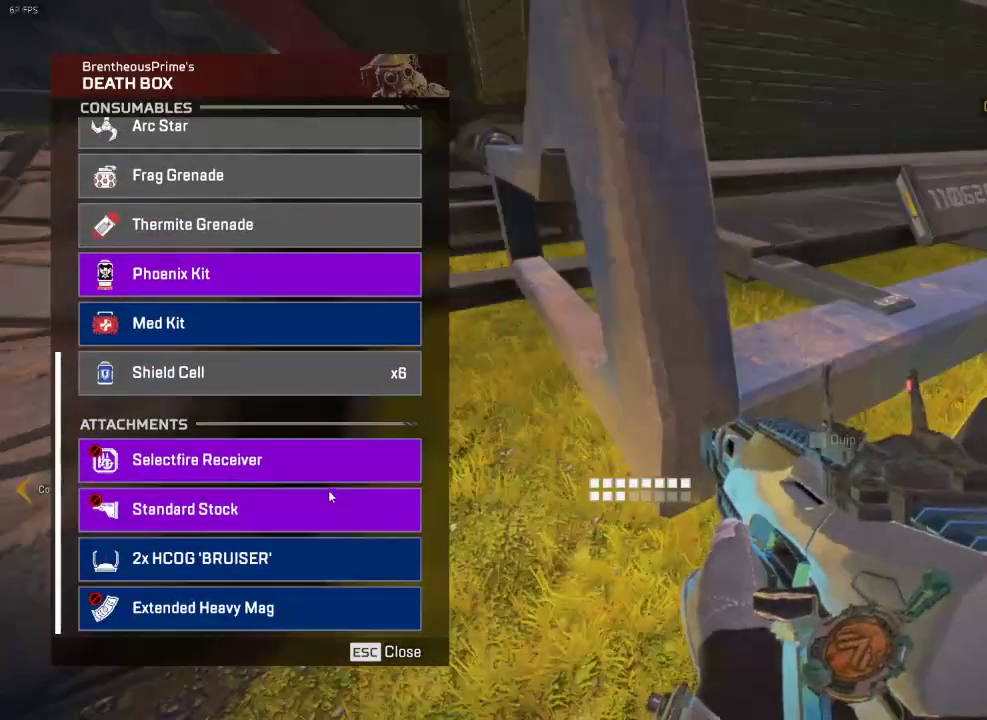
{"keys": [], "events": [[401, "tab", "down"], [468, "tab", "up"]]}
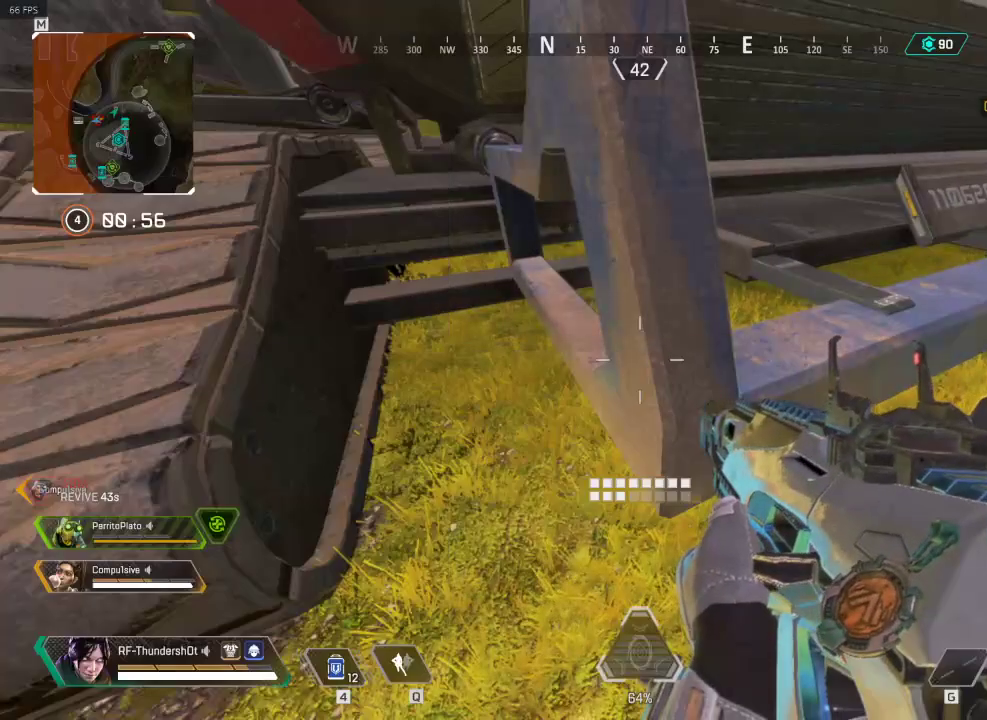
{"keys": ["shift", "w"], "events": [[117, "r", "down"], [117, "w", "down"], [150, "shift", "down"], [284, "r", "up"]]}
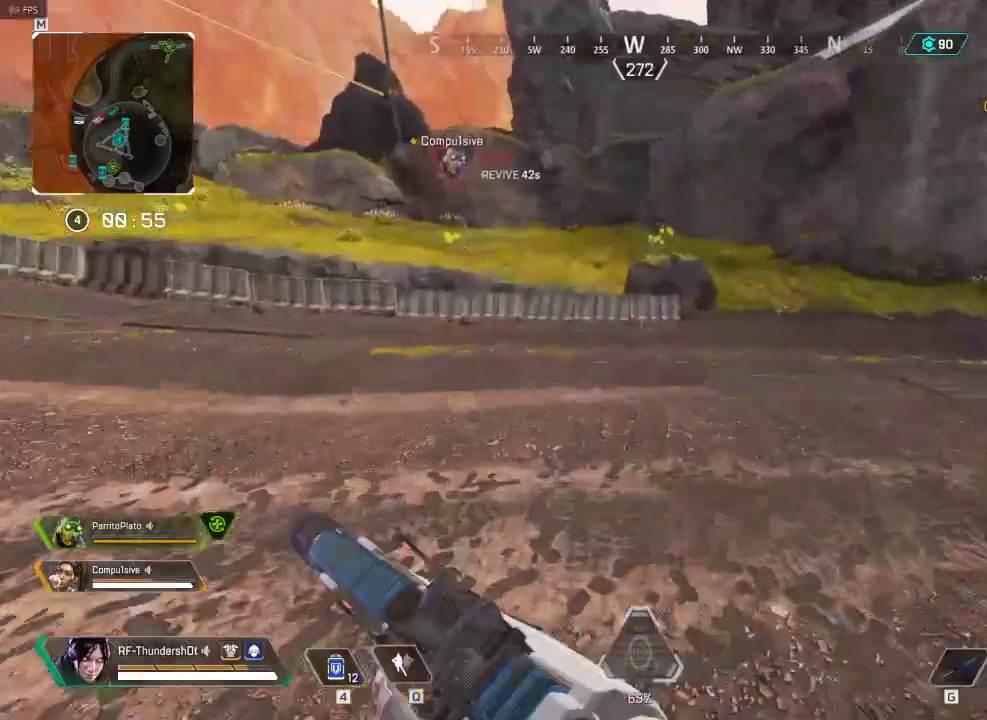
{"keys": ["shift", "w"], "events": [[151, "2", "down"], [217, "2", "up"]]}
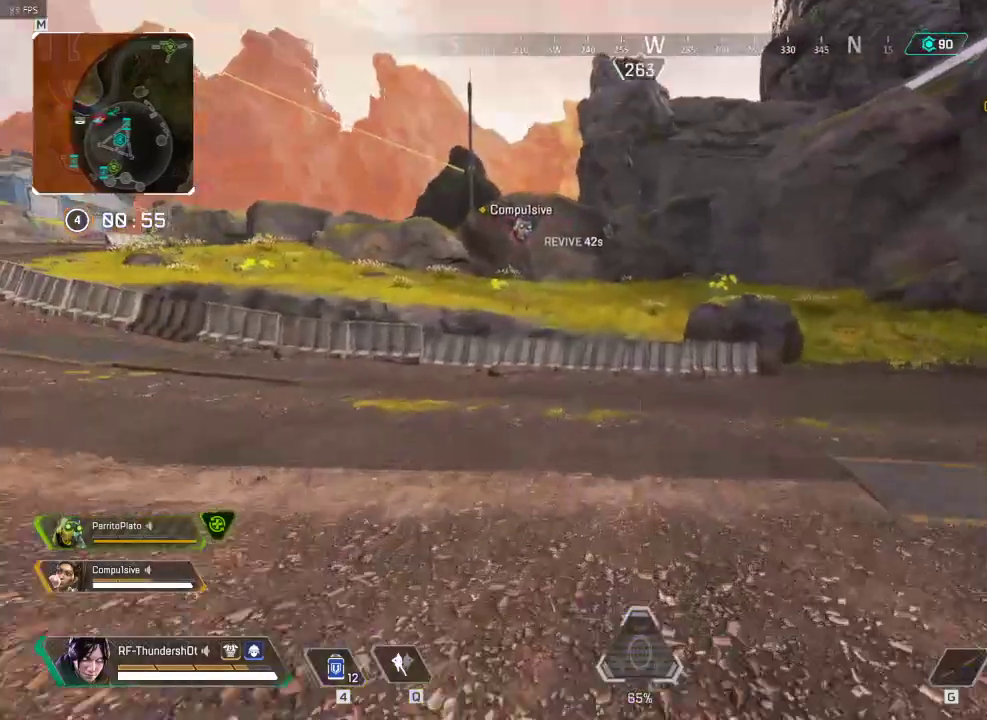
{"keys": ["5", "shift", "w"], "events": [[117, "r", "down"], [233, "r", "up"], [300, "r", "down"], [450, "r", "up"], [484, "5", "down"]]}
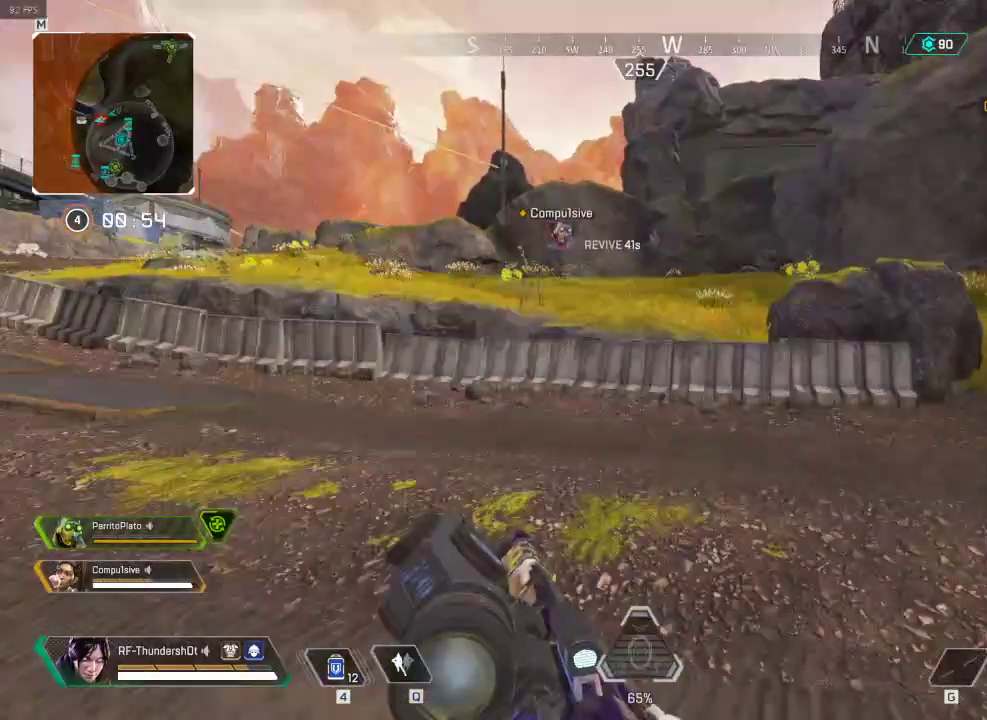
{"keys": ["5", "shift", "space", "w"], "events": [[284, "space", "down"]]}
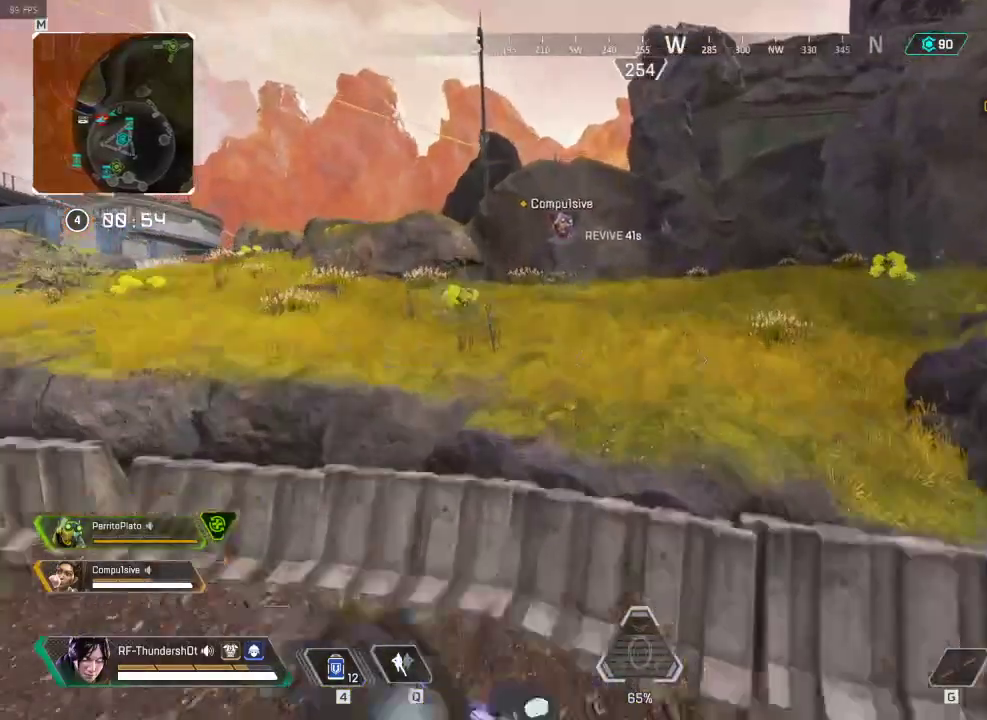
{"keys": ["5", "shift", "w"], "events": [[83, "space", "up"]]}
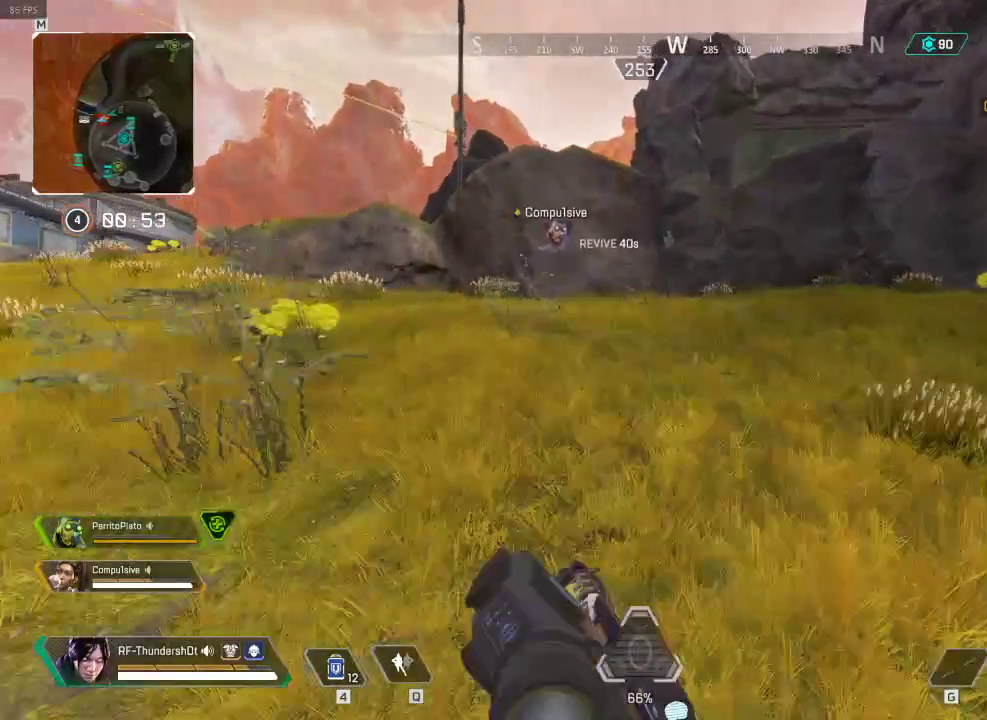
{"keys": ["1", "shift", "w"], "events": [[167, "5", "up"], [401, "1", "down"]]}
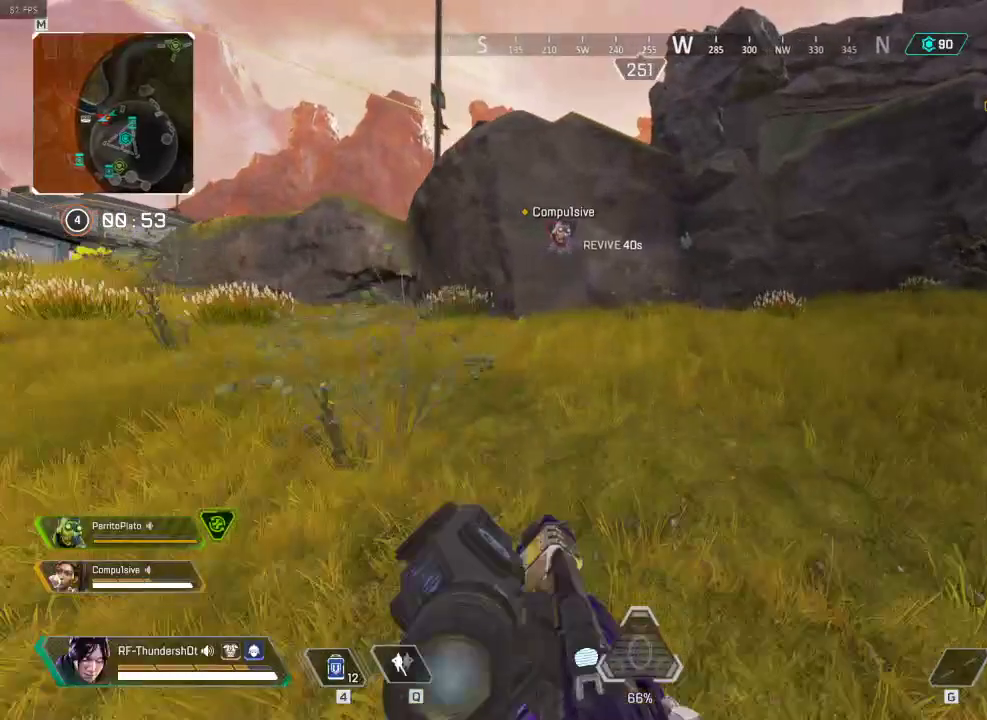
{"keys": ["5", "shift", "w"], "events": [[50, "1", "up"], [350, "r", "down"], [484, "5", "down"], [484, "r", "up"]]}
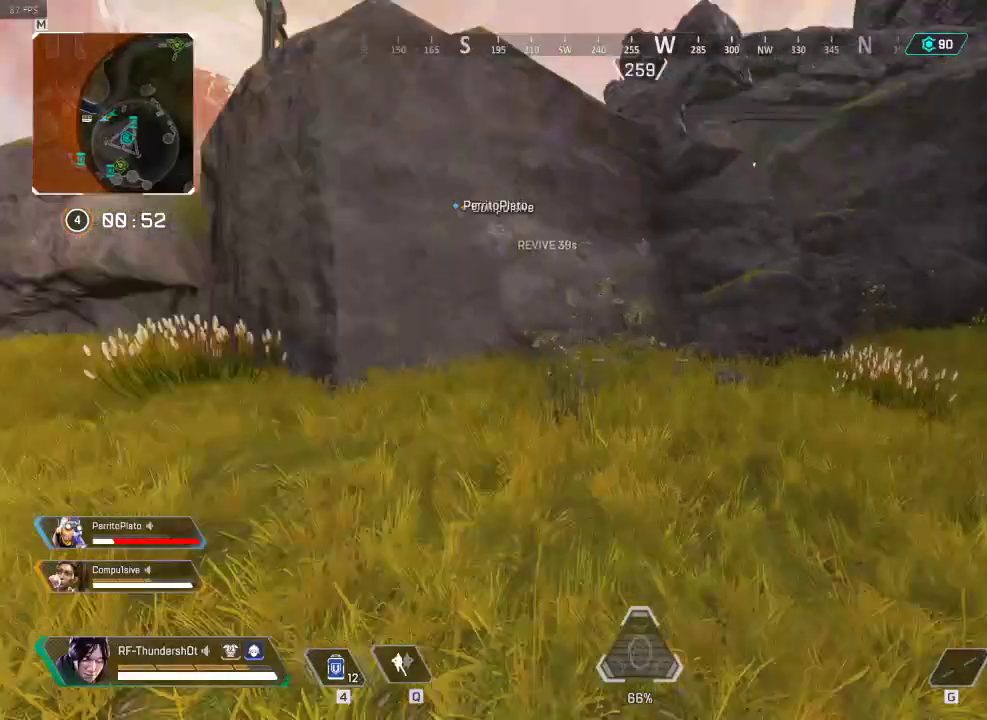
{"keys": ["5", "shift", "space", "w"], "events": [[501, "space", "down"]]}
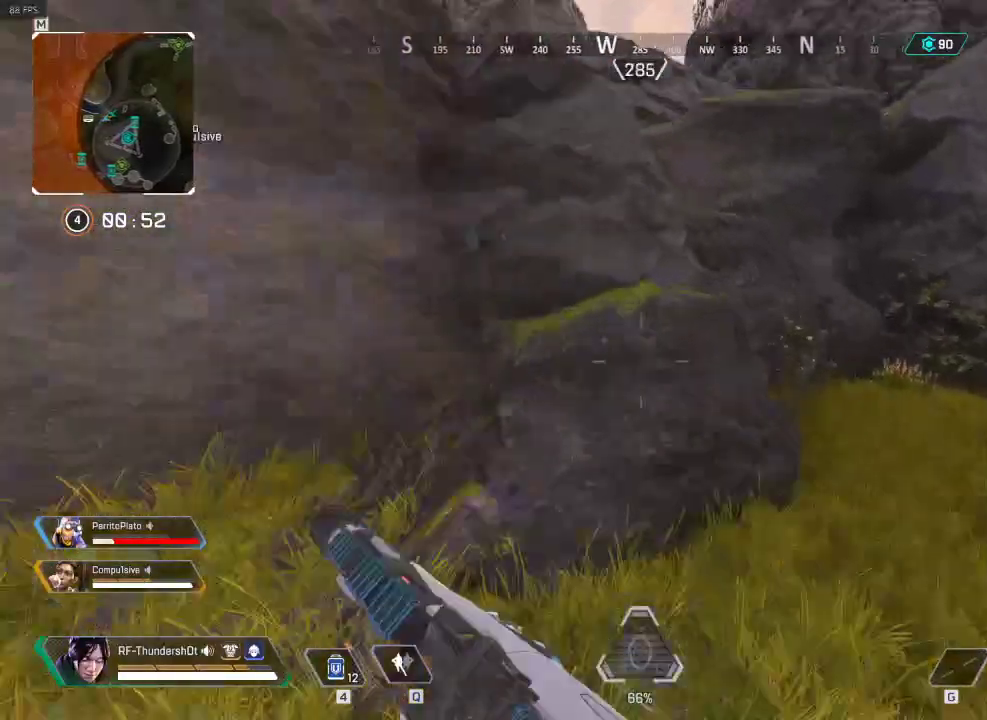
{"keys": ["shift", "w"], "events": [[117, "w", "up"], [233, "space", "up"], [267, "w", "down"], [484, "5", "up"]]}
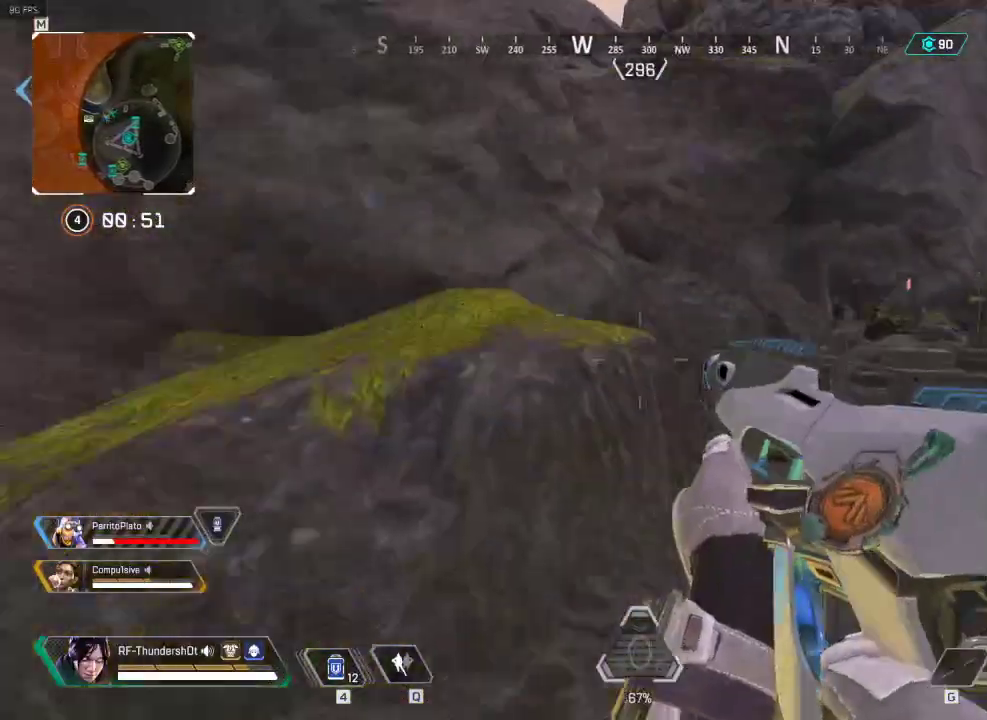
{"keys": ["5", "shift", "w"], "events": [[167, "space", "down"], [184, "5", "down"], [317, "space", "up"]]}
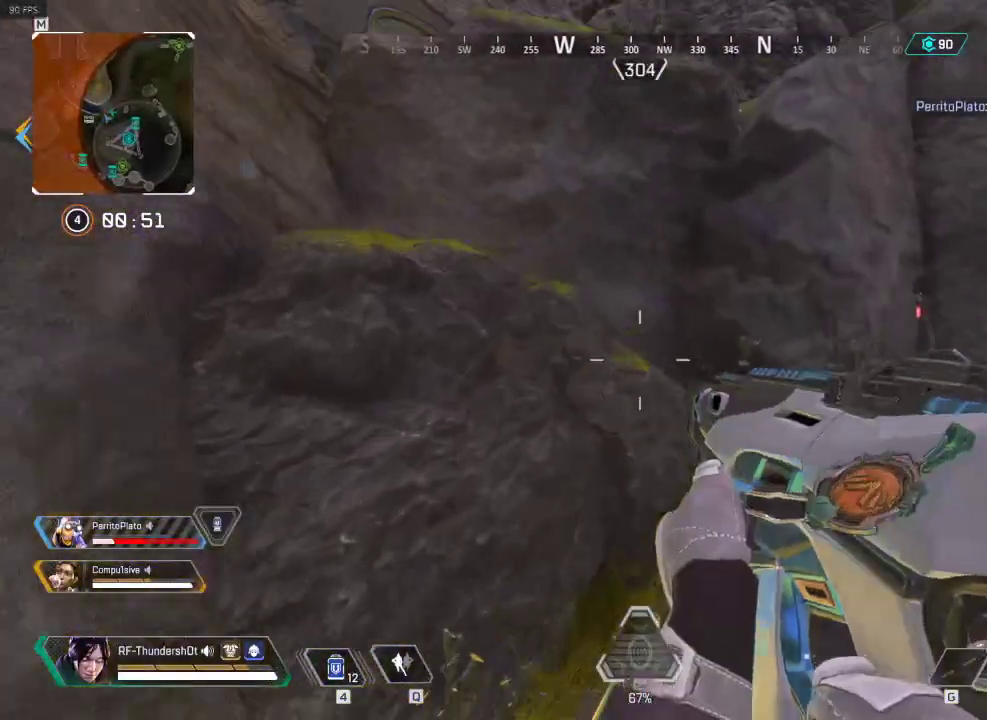
{"keys": ["5", "shift", "w"], "events": [[200, "5", "up"], [484, "5", "down"]]}
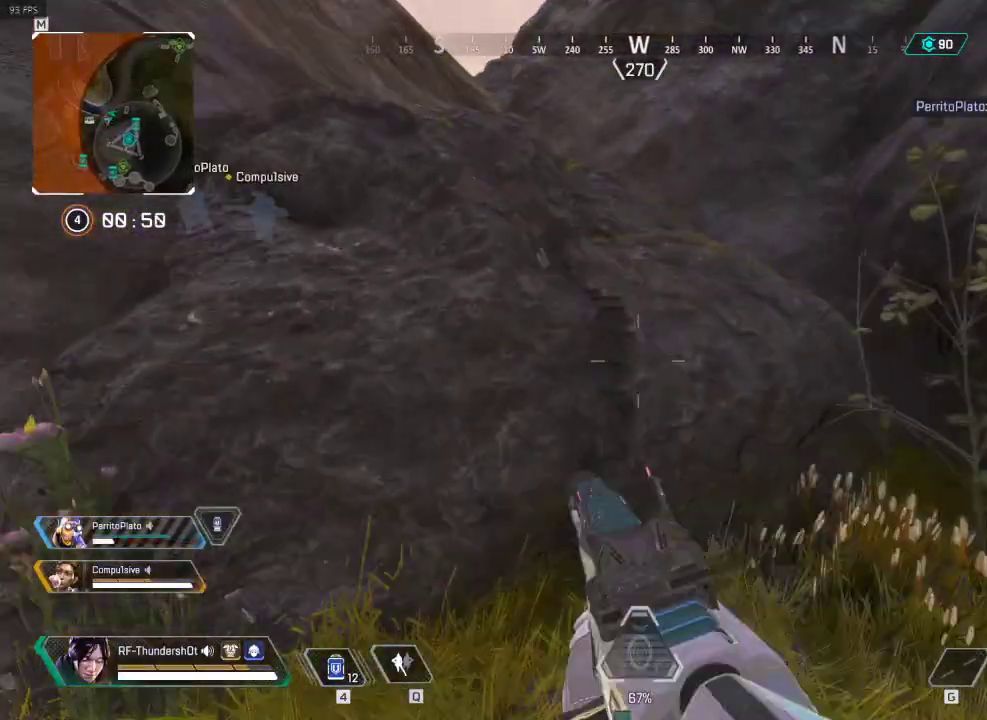
{"keys": ["w"], "events": [[50, "space", "down"], [301, "5", "up"], [301, "shift", "up"], [334, "space", "up"]]}
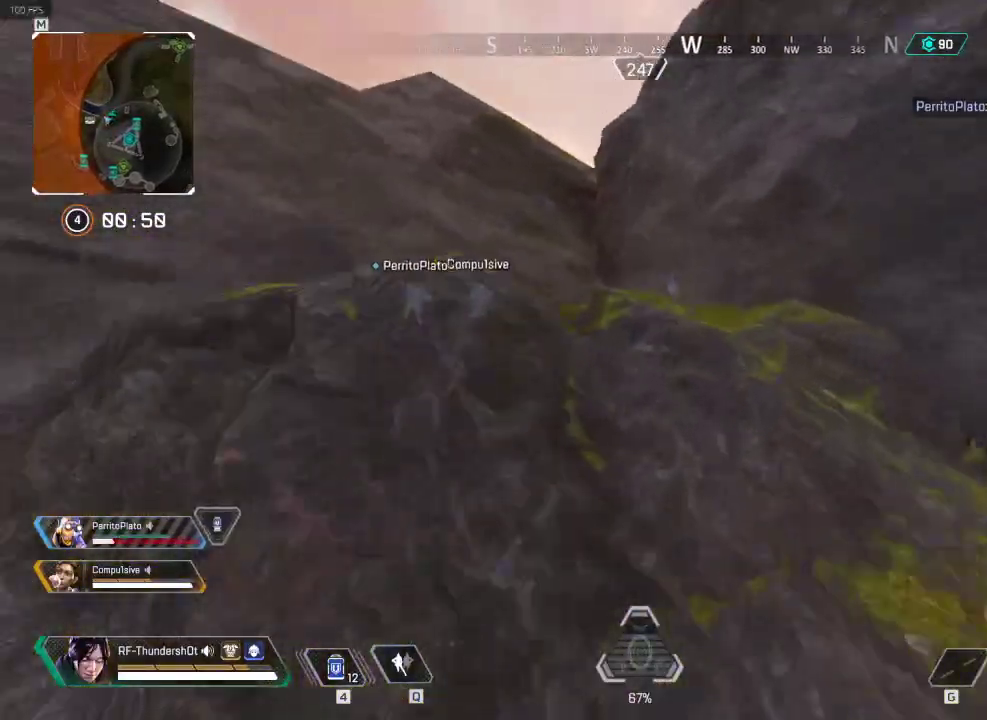
{"keys": ["space", "w"], "events": [[467, "space", "down"]]}
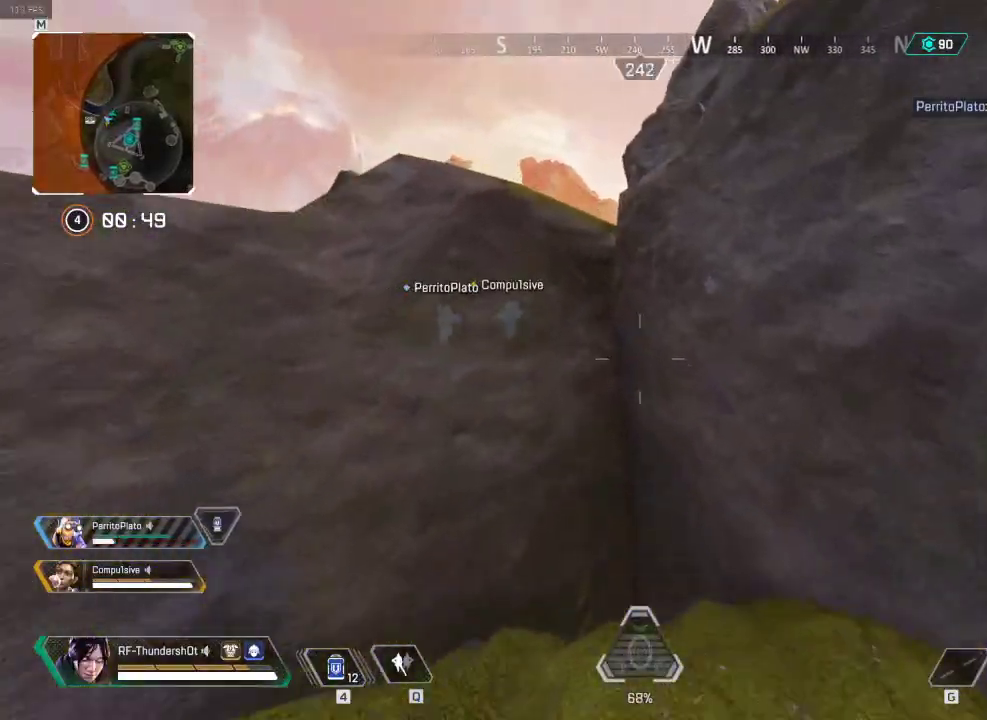
{"keys": [], "events": [[100, "space", "up"], [133, "4", "down"], [183, "4", "up"], [267, "w", "up"]]}
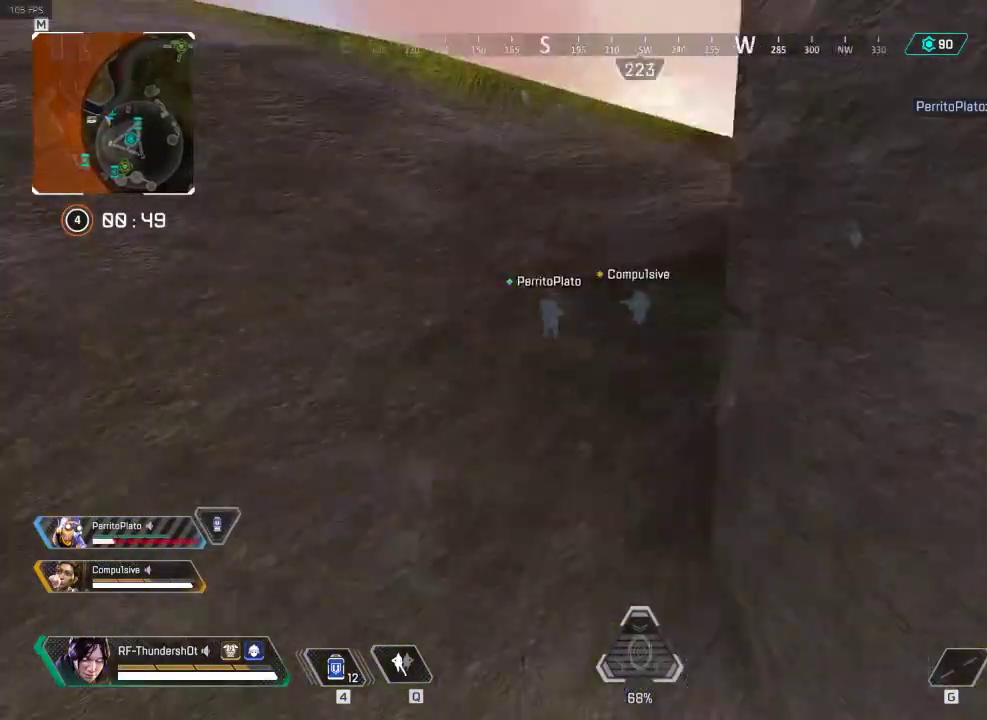
{"keys": [], "events": [[100, "s", "down"], [451, "s", "up"]]}
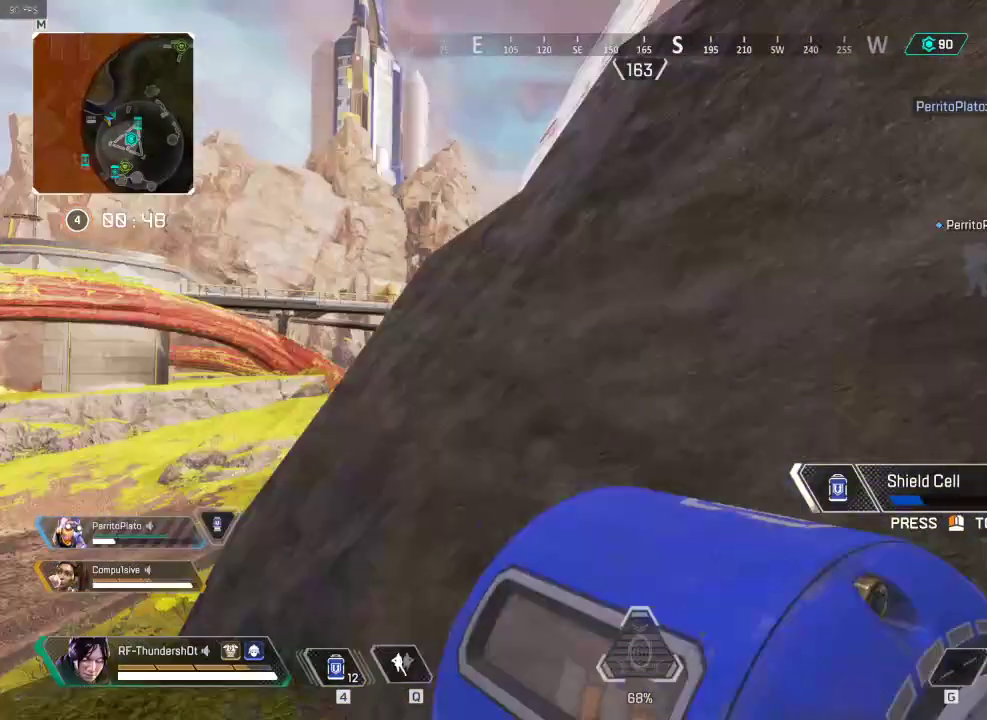
{"keys": ["a"], "events": [[317, "a", "down"]]}
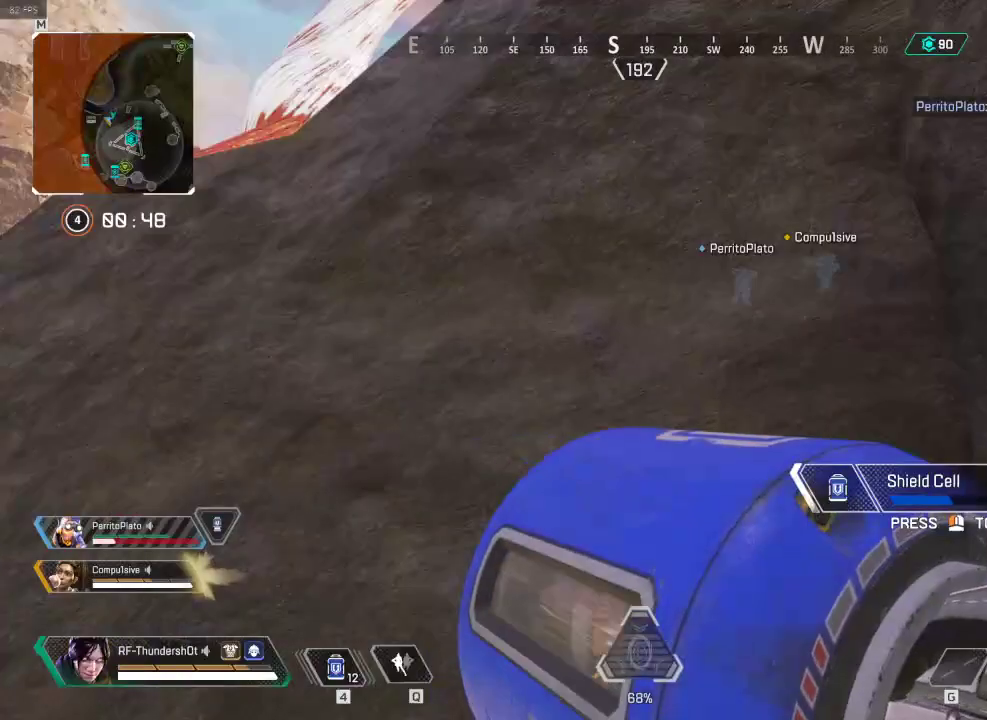
{"keys": ["a"], "events": [[34, "a", "up"], [134, "d", "down"], [200, "d", "up"], [384, "a", "down"]]}
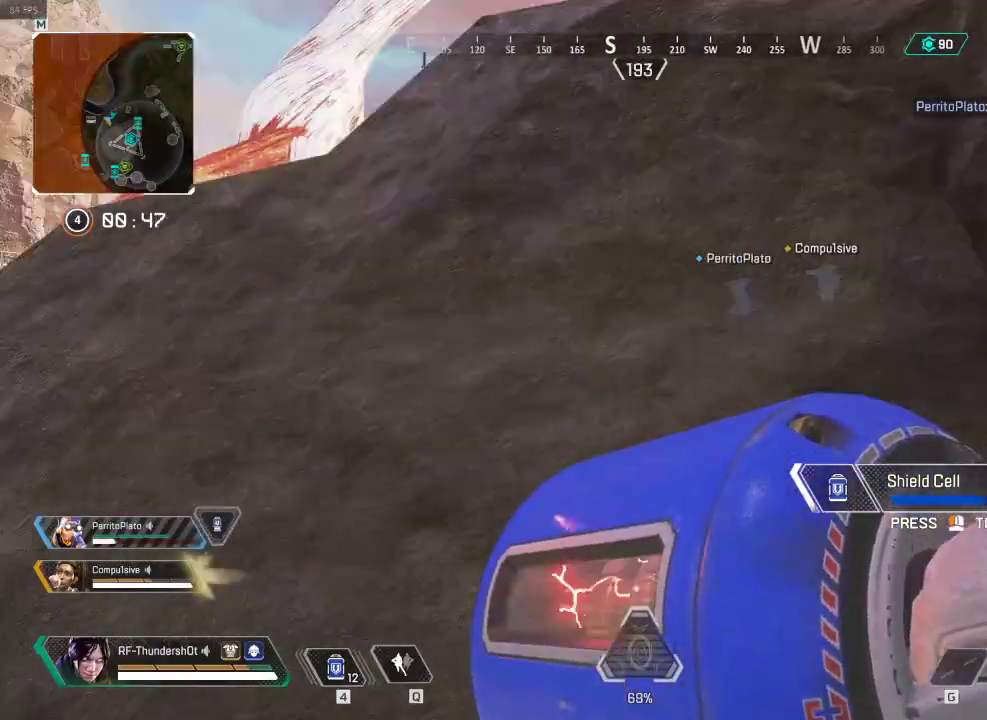
{"keys": [], "events": [[16, "a", "up"]]}
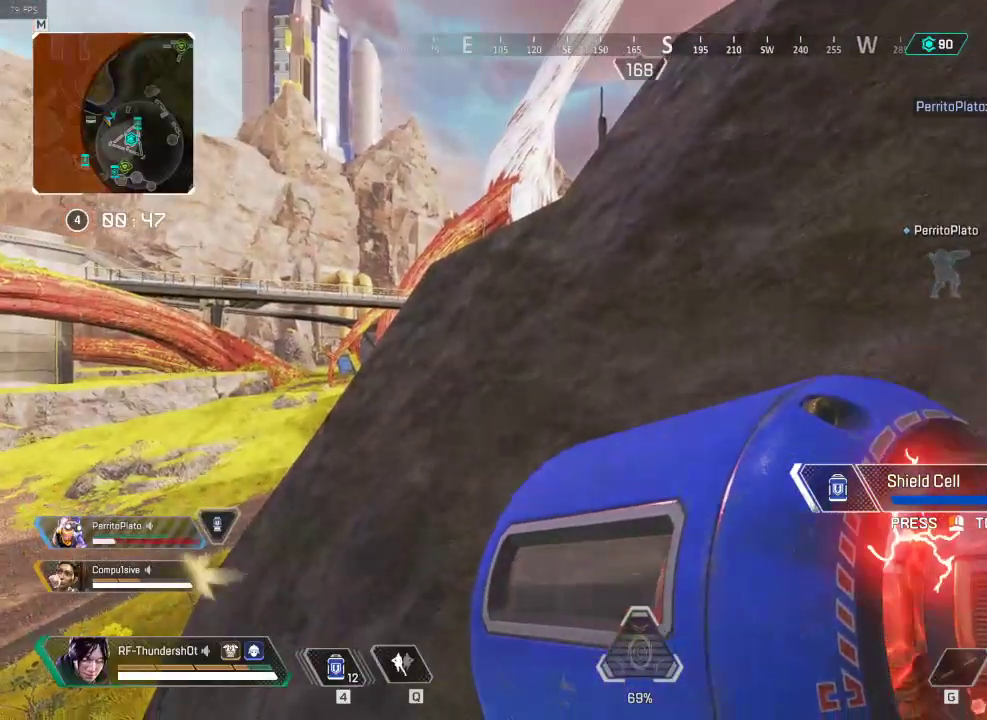
{"keys": [], "events": [[134, "a", "down"], [267, "a", "up"]]}
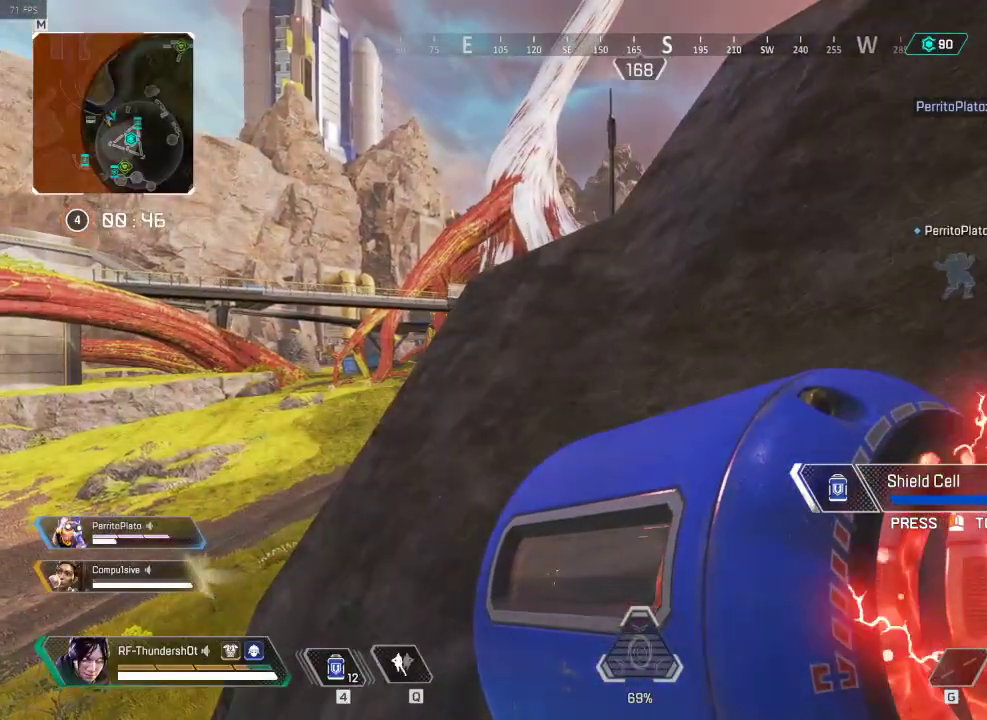
{"keys": ["space", "w"], "events": [[50, "d", "down"], [150, "d", "up"], [217, "w", "down"], [383, "space", "down"]]}
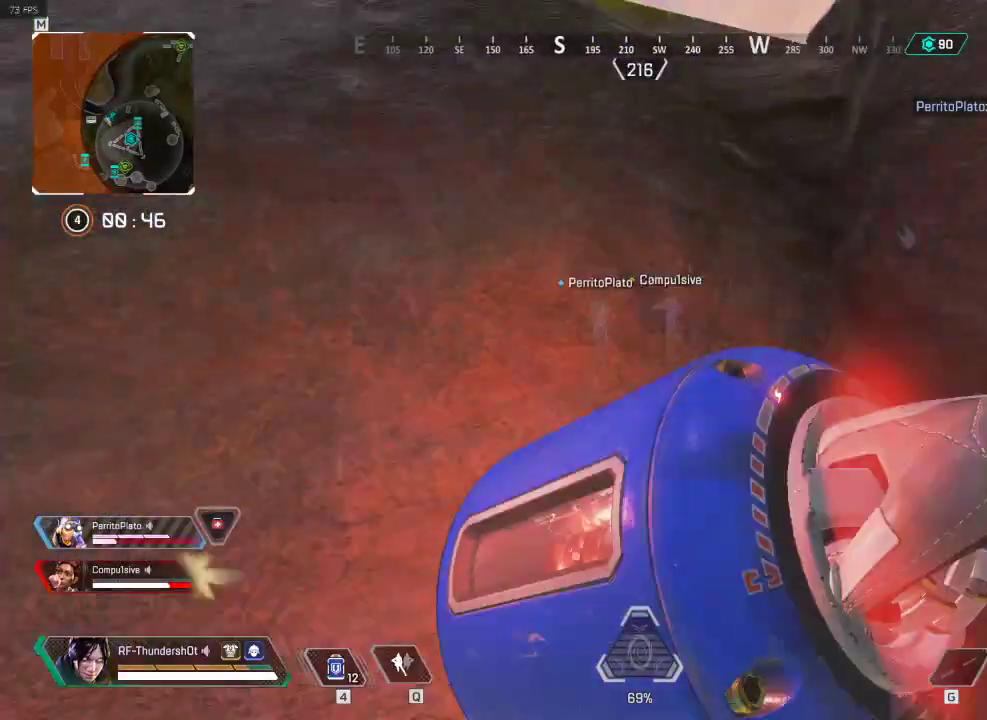
{"keys": ["5", "w"], "events": [[100, "space", "up"], [334, "5", "down"]]}
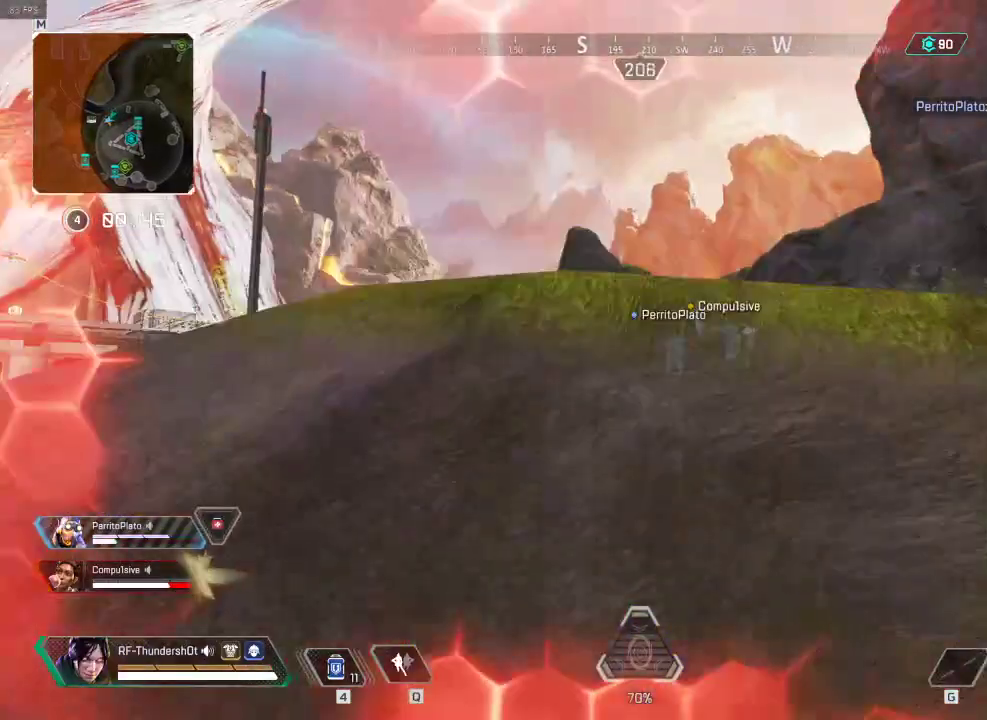
{"keys": ["5", "shift", "w"], "events": [[434, "shift", "down"]]}
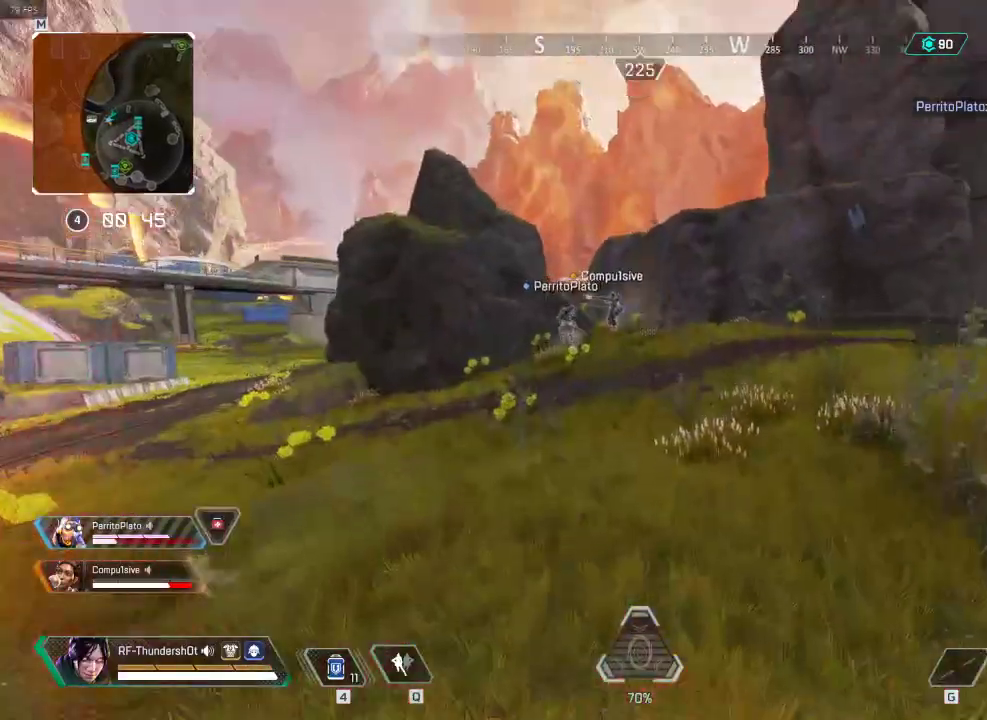
{"keys": ["5", "shift", "w"], "events": []}
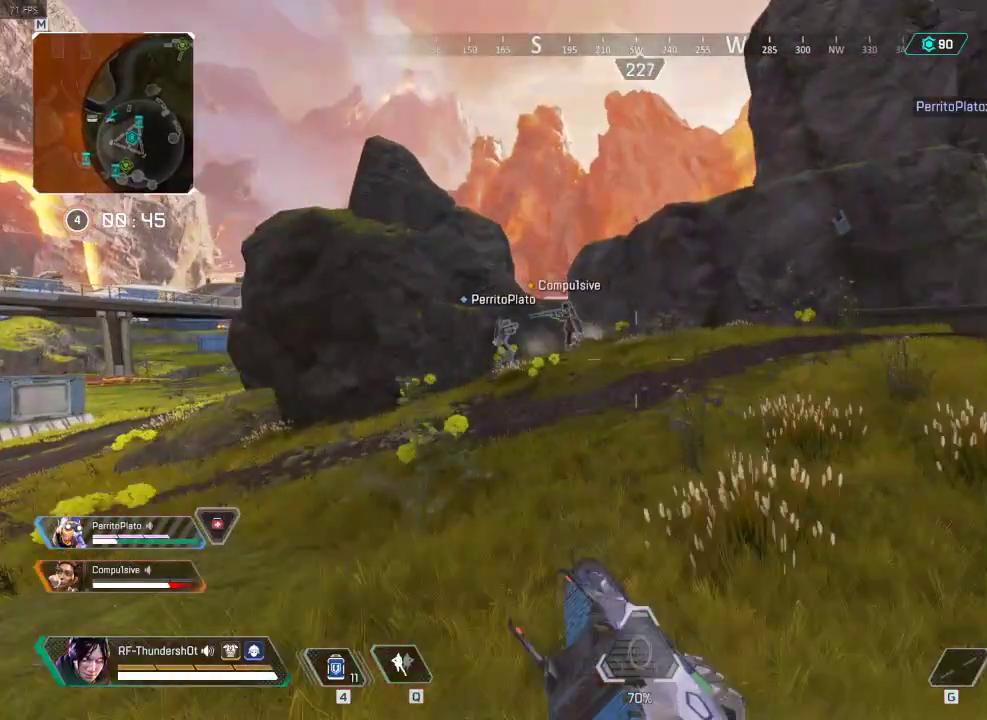
{"keys": ["d", "shift", "w"], "events": [[217, "5", "up"], [484, "d", "down"]]}
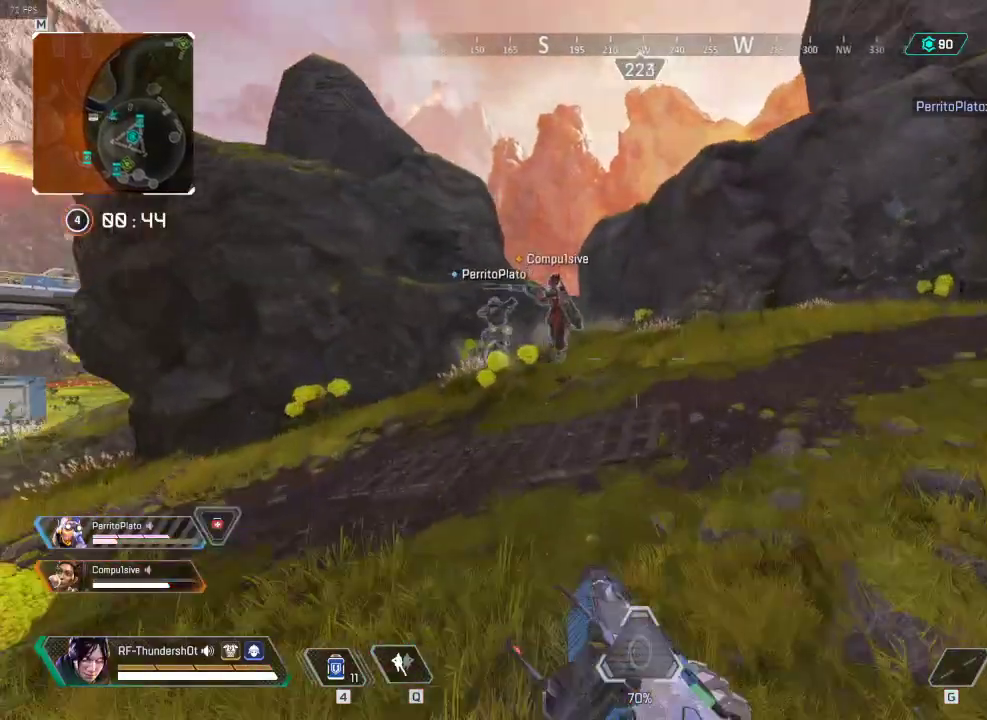
{"keys": ["d", "shift"], "events": [[117, "3", "down"], [250, "3", "up"], [484, "w", "up"]]}
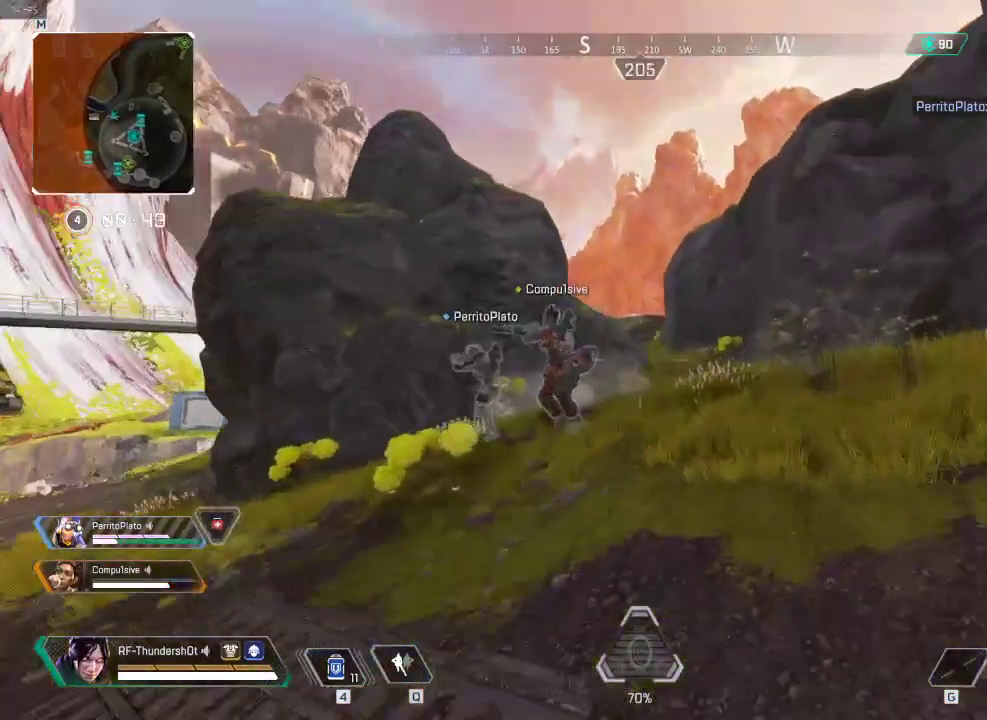
{"keys": ["d", "shift", "w"], "events": [[50, "shift", "up"], [100, "w", "down"], [250, "shift", "down"]]}
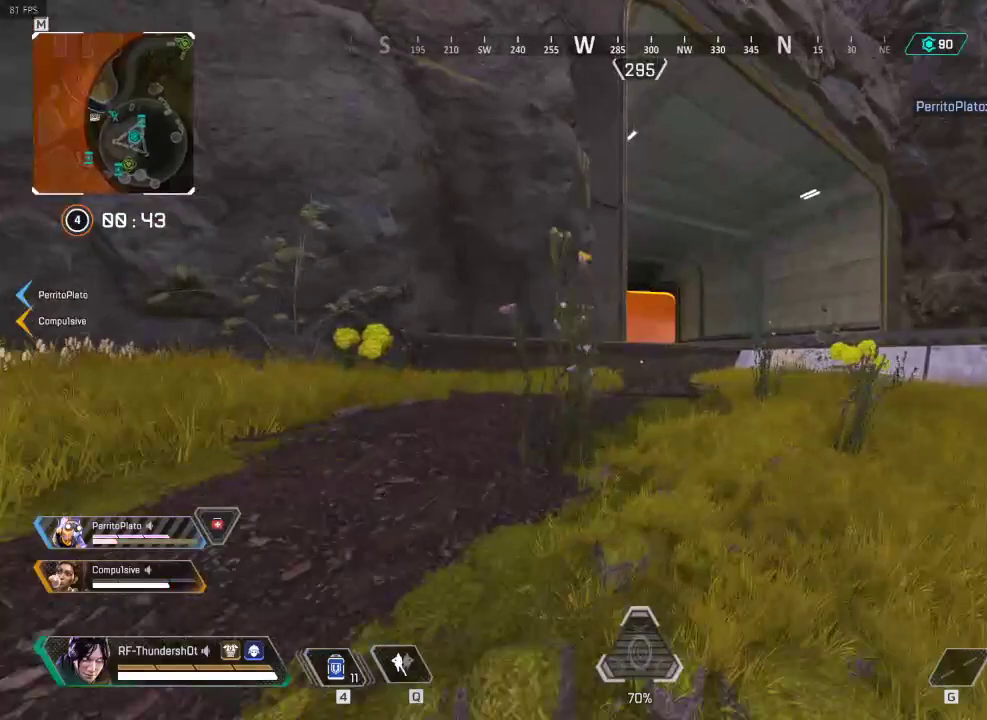
{"keys": ["5", "d", "shift", "w"], "events": [[484, "5", "down"]]}
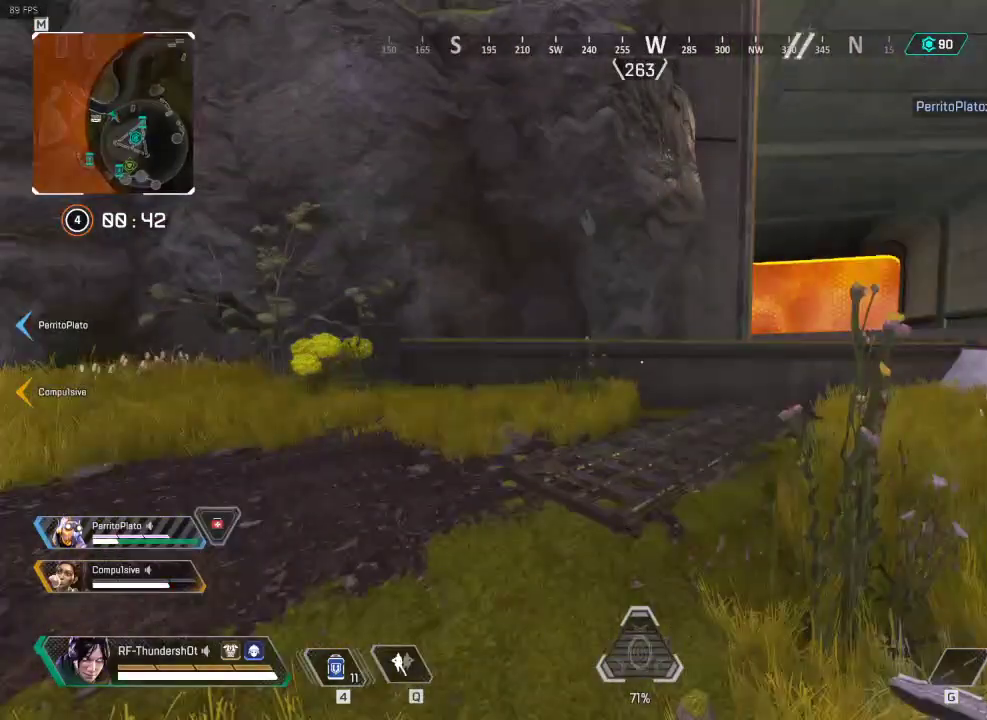
{"keys": ["5", "d", "shift", "space", "w"], "events": [[350, "space", "down"]]}